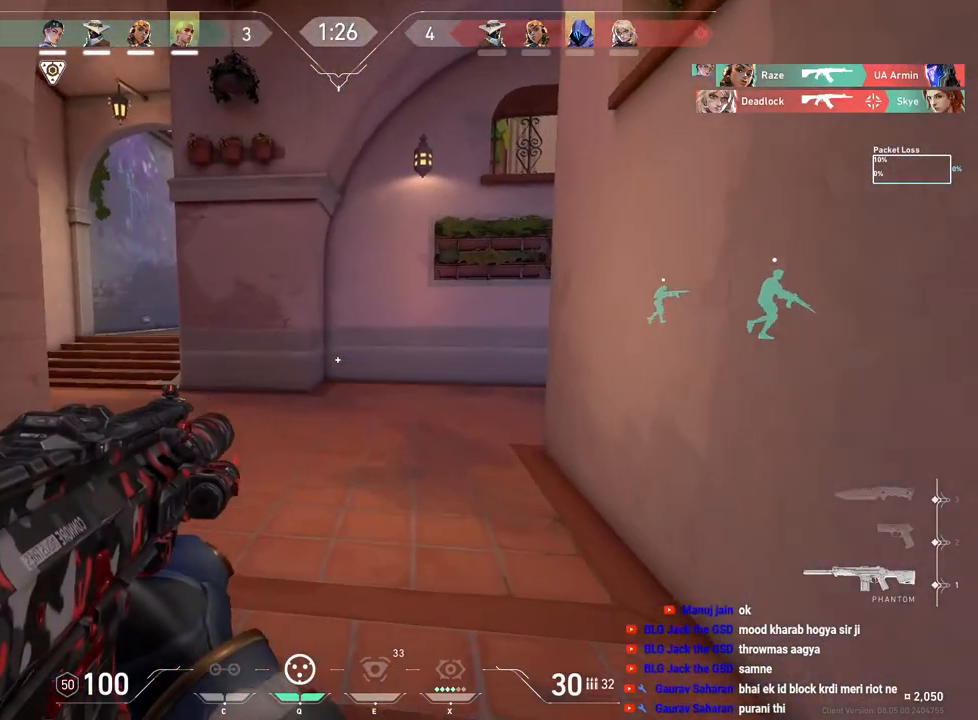
Gameplay with keyboard and mouse; each line is a JSON object with the keys and mouse buttons held at the frame after it. "events" lists presses ("down") and releases ("up") of "a", "ctrl", "d", "e", "f", "q", "r", "s", "shift", "space", "tab", "w", "mouse_left", "mouse_wheel", "mouse_right", "mouse_mb4" and "mouse_mb5" between this image and that frame as [ms after this image, input, new state], when the widget could be followed in between. "mouse_left", "mouse_wheel", "mouse_right", "mouse_mb4", "mouse_mb5" = the "left", "wheel", "right", "mb4", "mb5" buttons of the "mouse" list. No other keys are recorded. "wheel" means that the mouse wheel is clicked or scrolled. Mouse movement is not recorded.
{"keys": ["a", "shift", "w"], "mouse": [], "events": [[217, "a", "down"], [383, "shift", "down"]]}
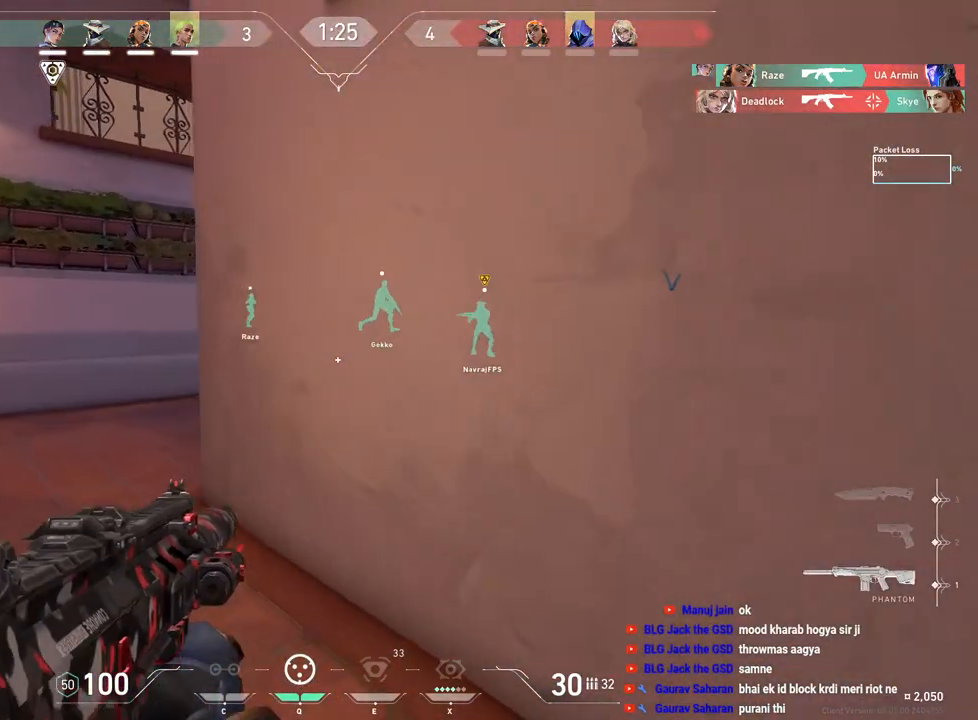
{"keys": ["w"], "mouse": [], "events": [[133, "r", "down"], [283, "r", "up"], [433, "a", "up"], [483, "shift", "up"]]}
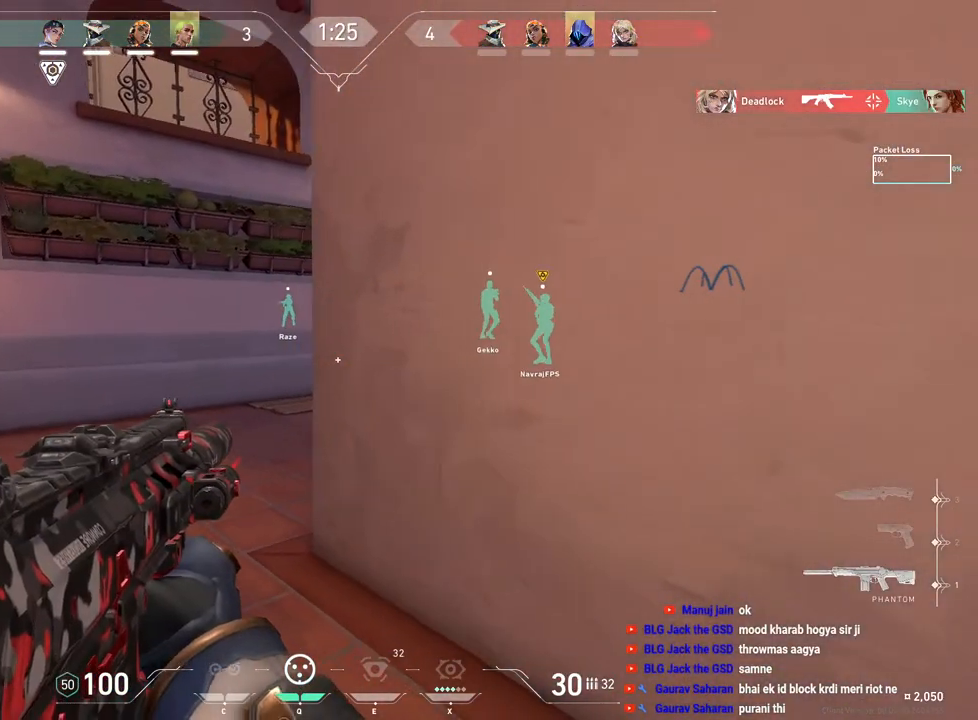
{"keys": ["a", "w"], "mouse": [], "events": [[267, "a", "down"]]}
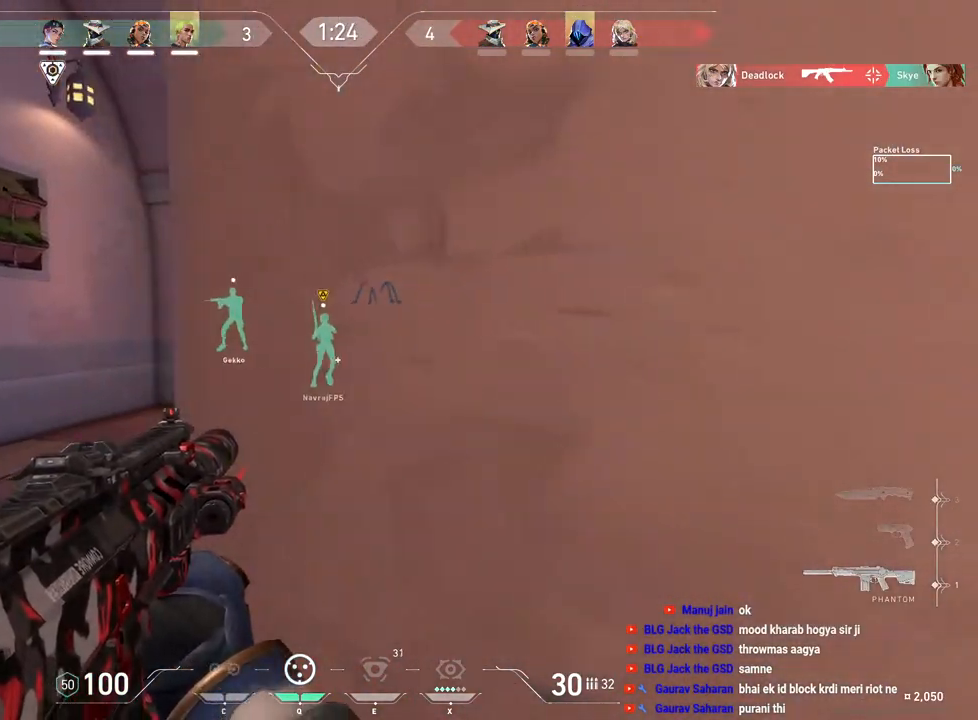
{"keys": ["d", "w"], "mouse": [], "events": [[67, "a", "up"], [433, "d", "down"]]}
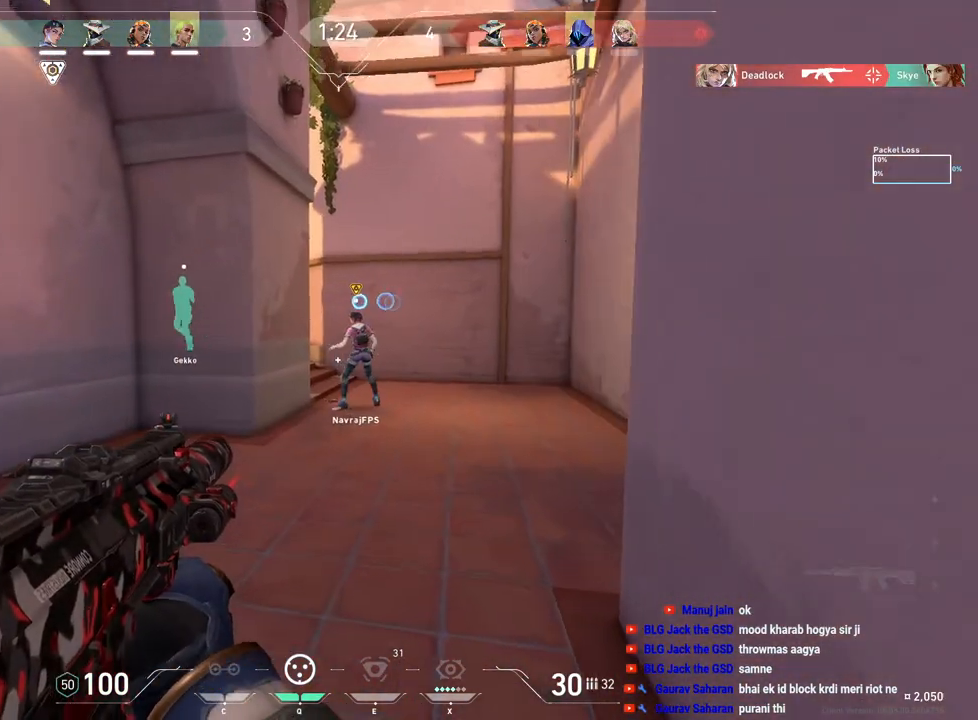
{"keys": ["d", "w"], "mouse": [], "events": [[100, "d", "up"], [433, "d", "down"]]}
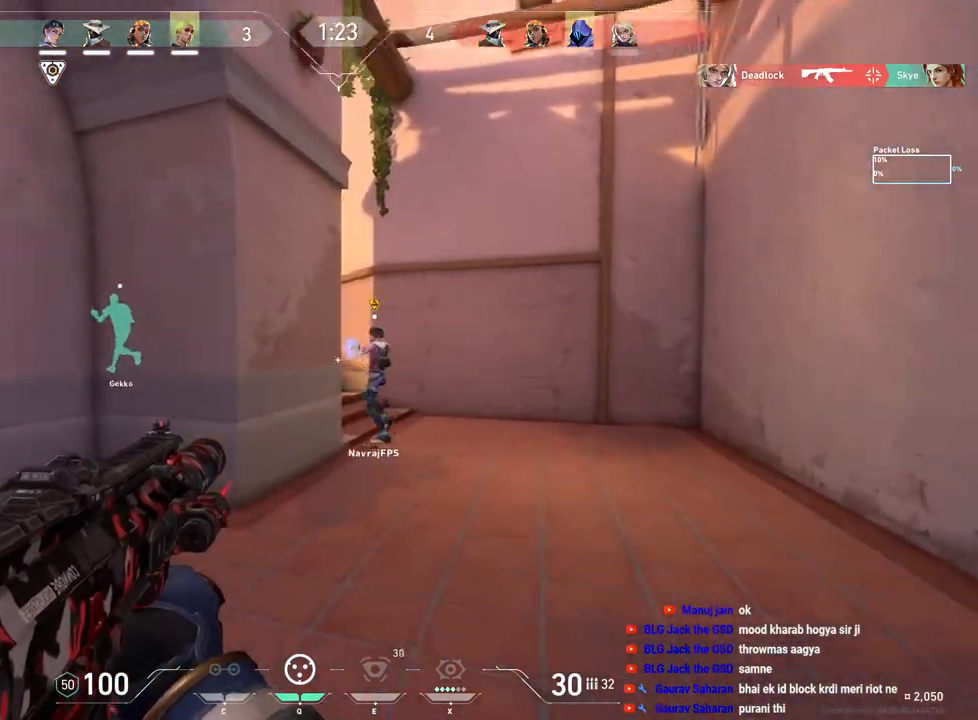
{"keys": ["a", "d"], "mouse": [], "events": [[267, "w", "up"], [500, "a", "down"]]}
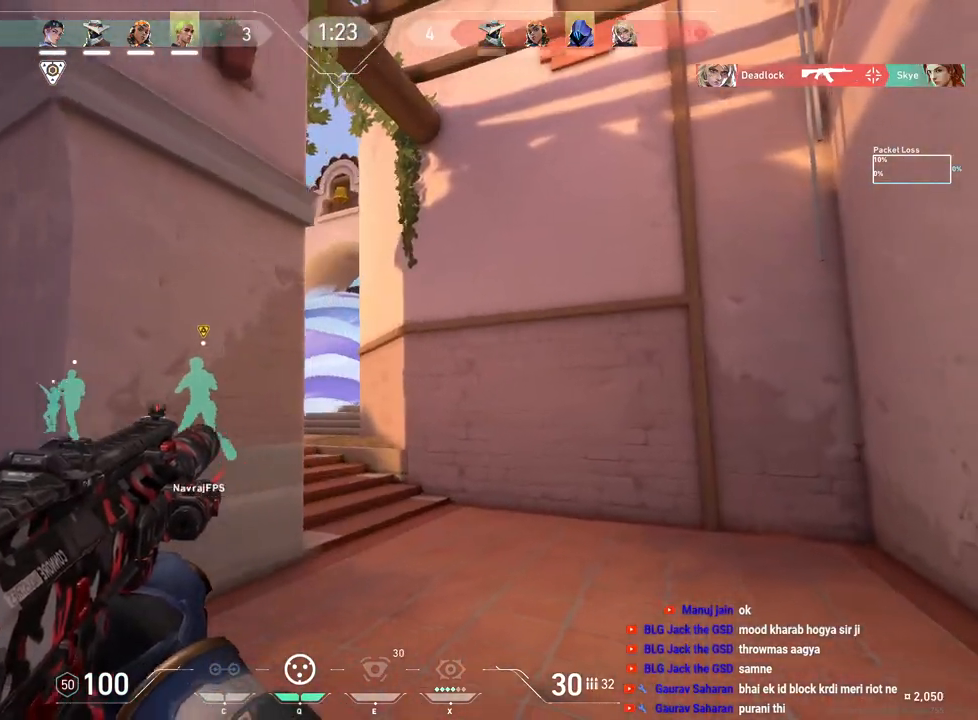
{"keys": ["w"], "mouse": [], "events": [[17, "d", "up"], [117, "w", "down"], [150, "a", "up"]]}
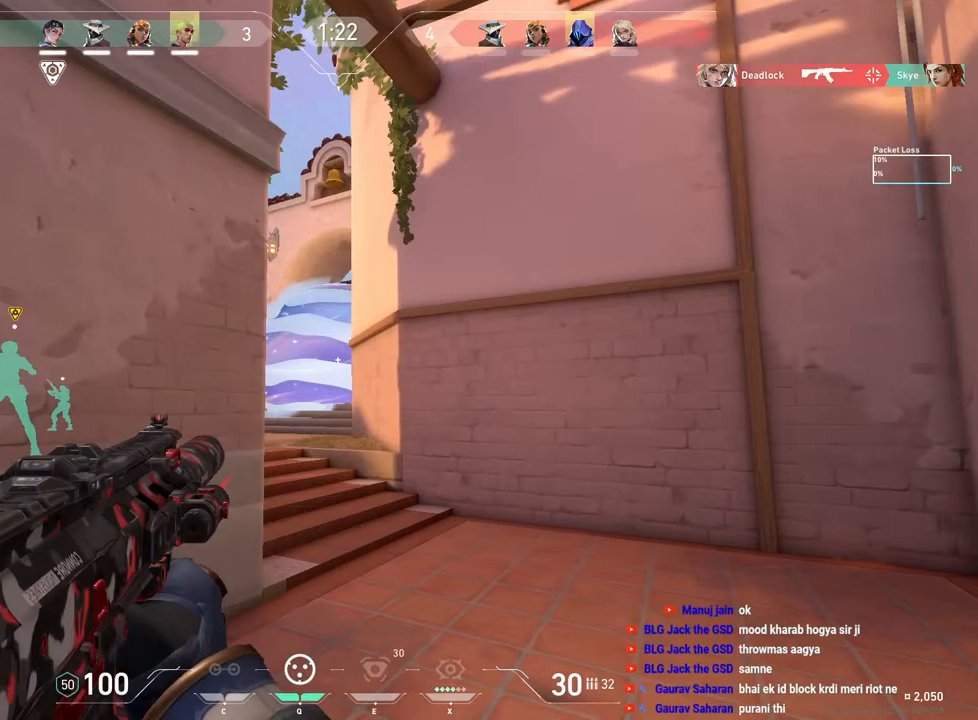
{"keys": ["d", "shift", "w"], "mouse": [], "events": [[67, "d", "down"], [383, "shift", "down"]]}
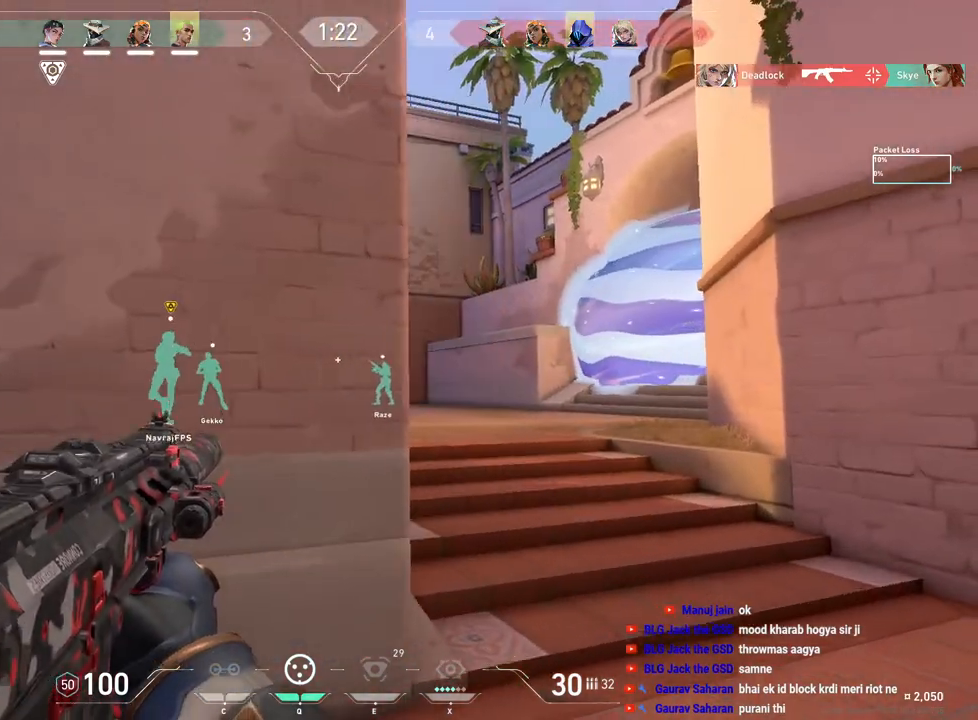
{"keys": ["d", "shift", "w"], "mouse": [], "events": []}
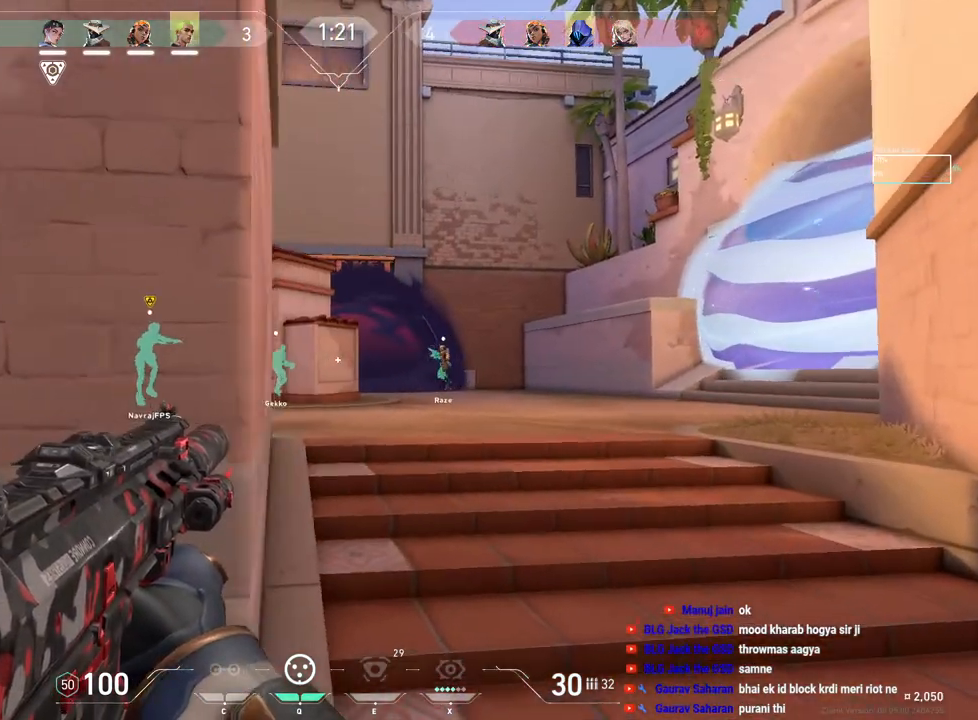
{"keys": ["d", "shift", "w"], "mouse": [], "events": []}
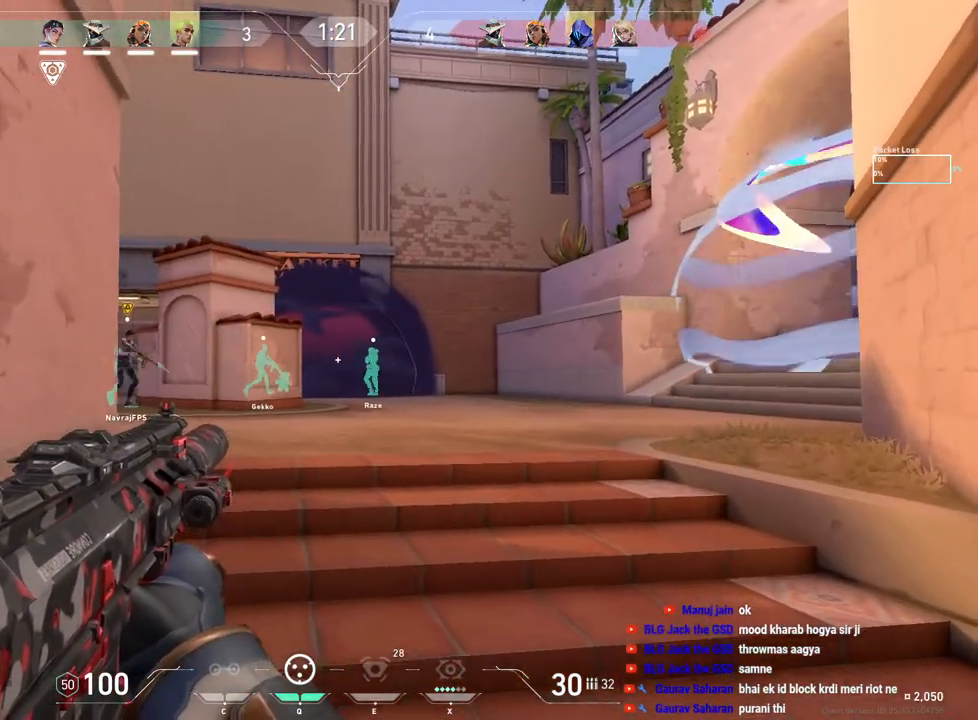
{"keys": ["a", "shift"], "mouse": [], "events": [[83, "d", "up"], [200, "shift", "up"], [217, "w", "up"], [250, "a", "down"], [433, "shift", "down"]]}
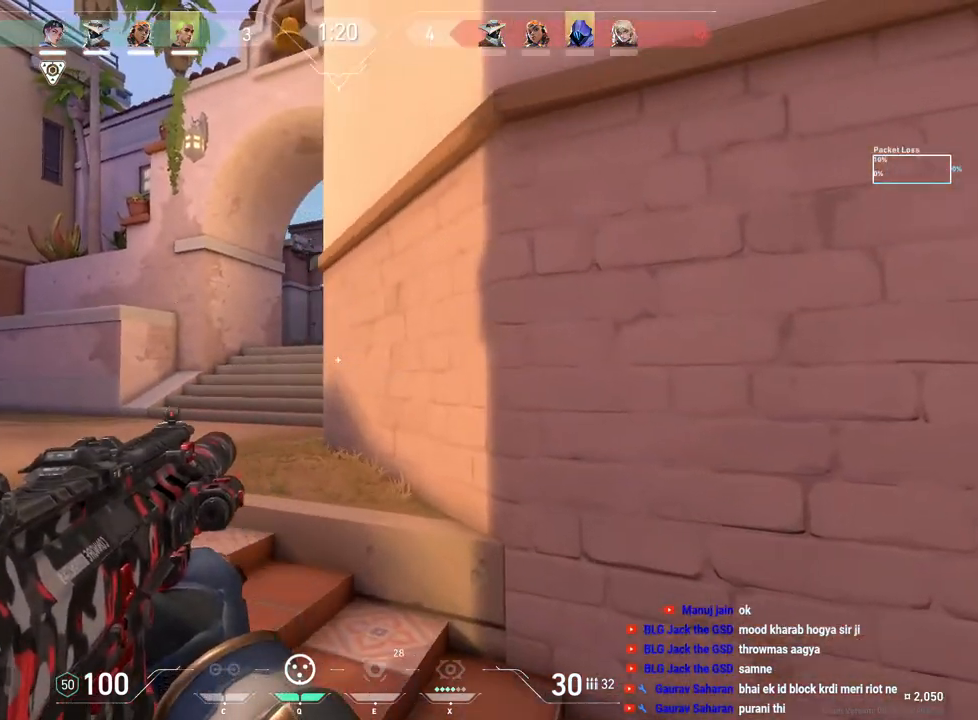
{"keys": [], "mouse": [], "events": [[367, "w", "down"], [500, "a", "up"], [500, "shift", "up"], [500, "w", "up"]]}
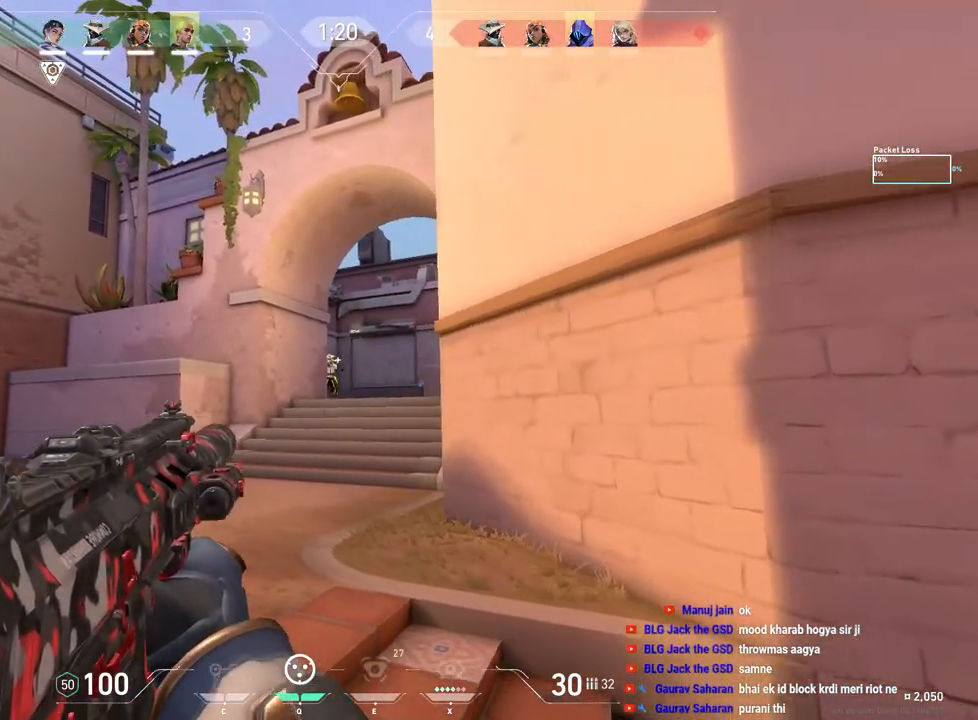
{"keys": ["ctrl"], "mouse": ["left"], "events": [[50, "mouse_left", "down"], [233, "ctrl", "down"]]}
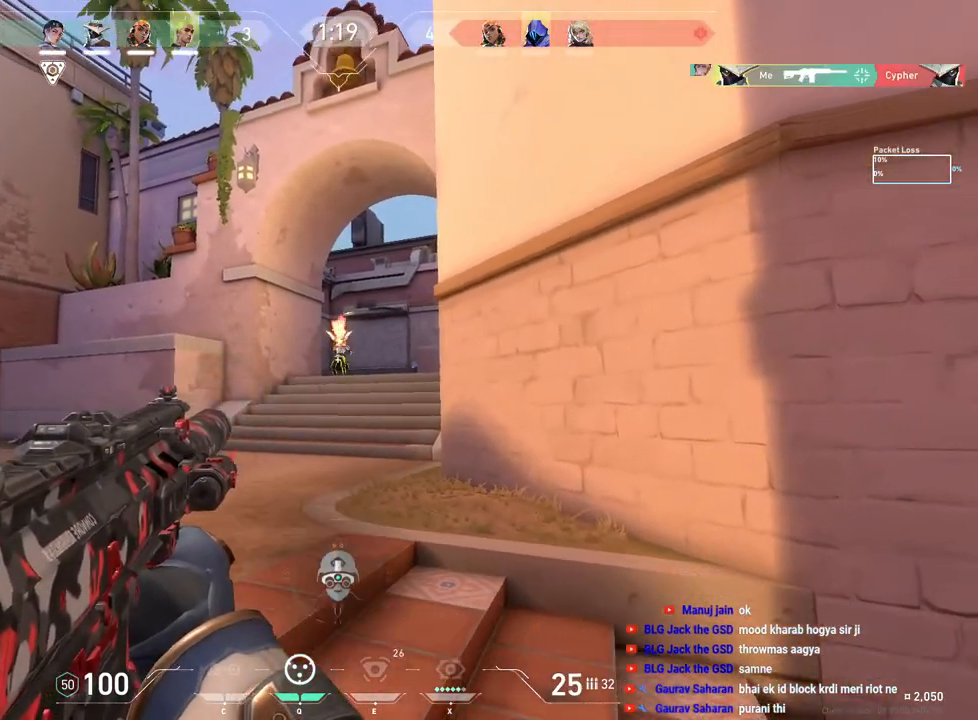
{"keys": ["a", "w"], "mouse": [], "events": [[183, "a", "down"], [200, "ctrl", "up"], [217, "mouse_left", "up"], [233, "w", "down"]]}
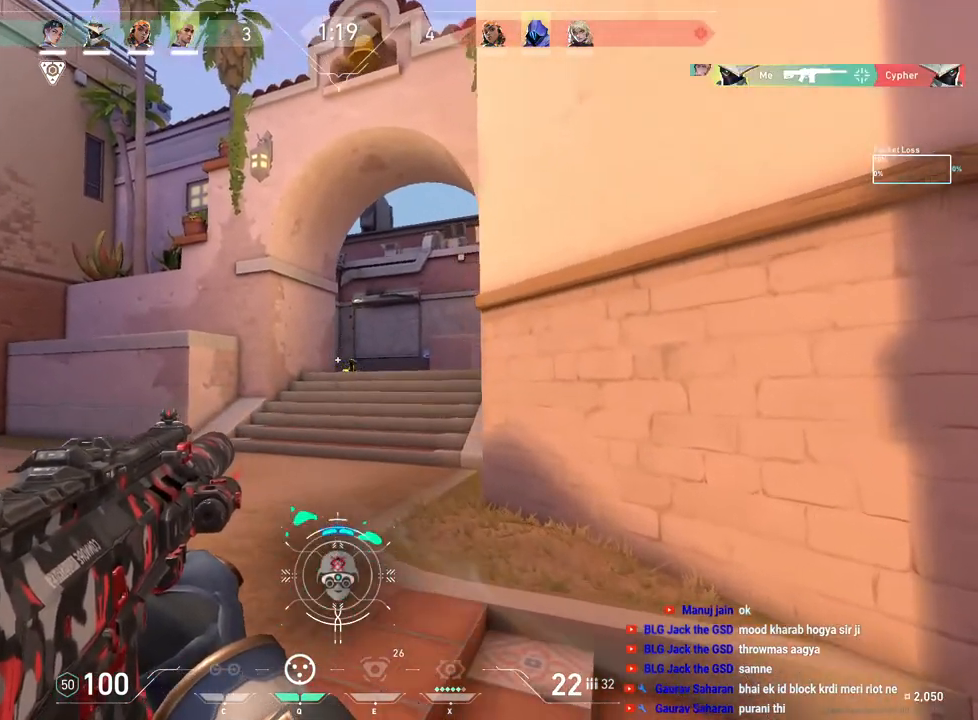
{"keys": ["a", "w"], "mouse": [], "events": []}
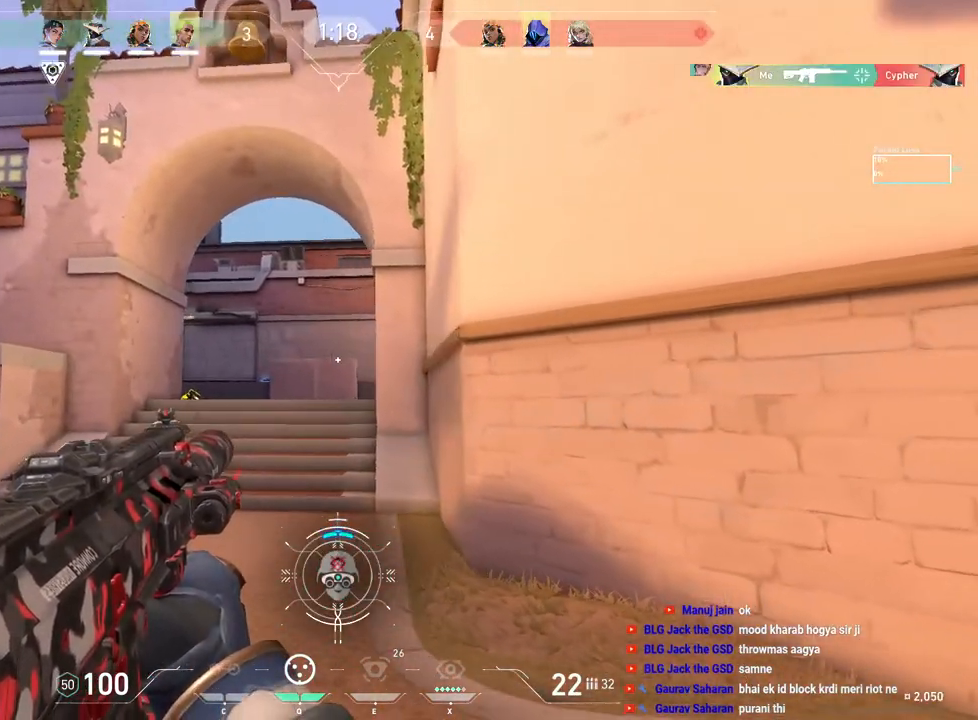
{"keys": ["a"], "mouse": [], "events": [[33, "w", "up"]]}
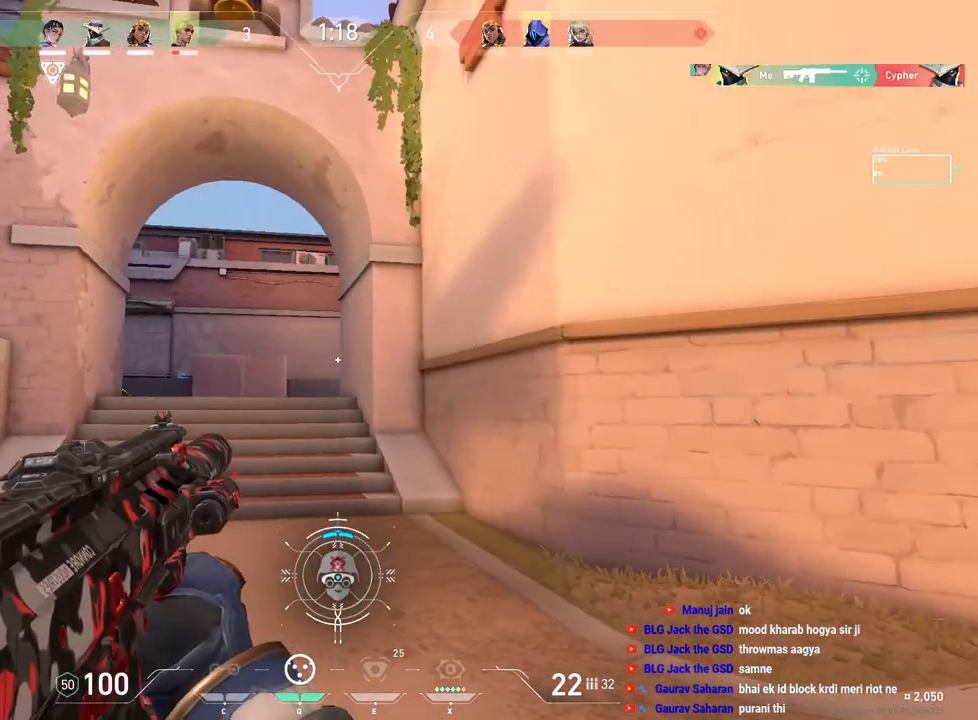
{"keys": ["a"], "mouse": [], "events": []}
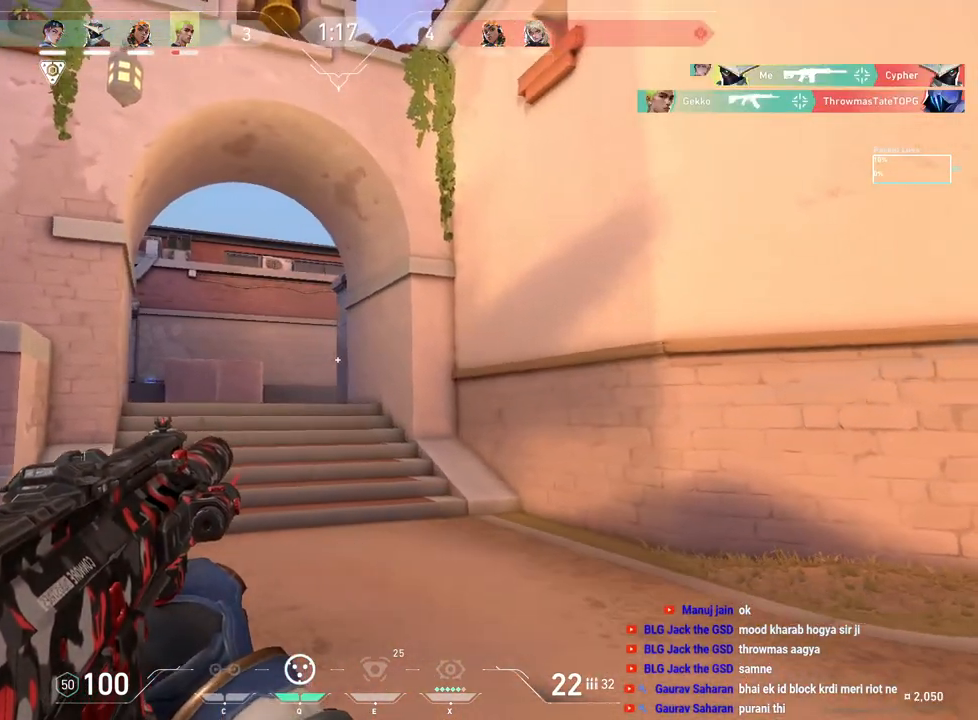
{"keys": ["a"], "mouse": [], "events": []}
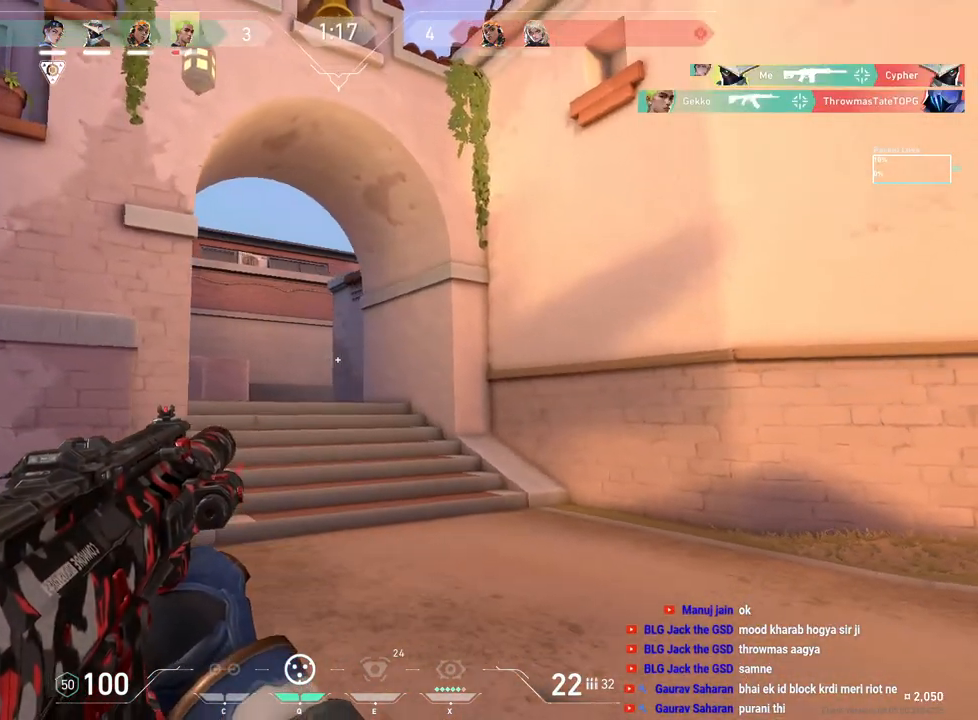
{"keys": ["a", "s"], "mouse": [], "events": [[33, "s", "down"]]}
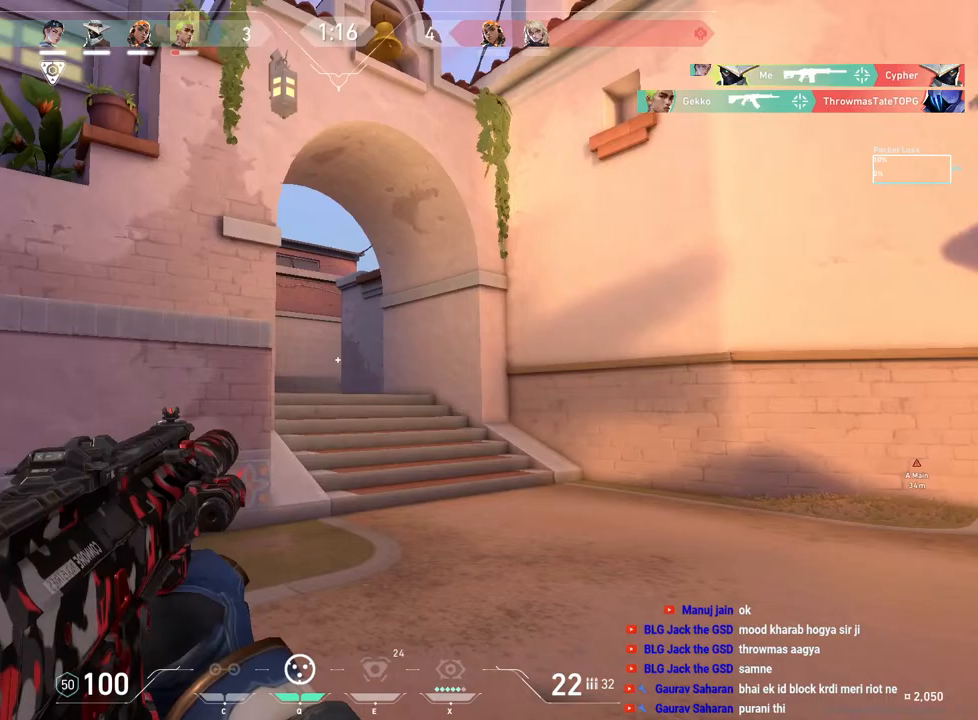
{"keys": [], "mouse": [], "events": [[33, "s", "up"], [200, "a", "up"], [217, "d", "down"], [350, "mouse_right", "down"], [400, "a", "down"], [400, "d", "up"], [450, "mouse_right", "up"], [500, "a", "up"]]}
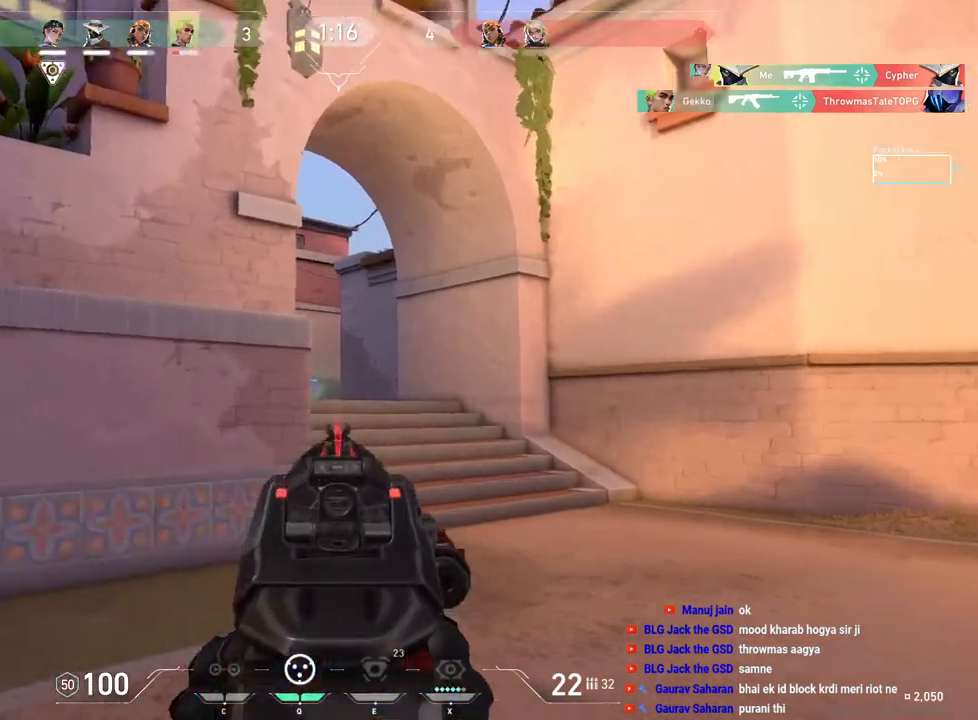
{"keys": ["a"], "mouse": [], "events": [[50, "d", "down"], [50, "mouse_right", "down"], [133, "d", "up"], [167, "a", "down"], [183, "mouse_right", "up"], [283, "a", "up"], [317, "d", "down"], [467, "a", "down"], [467, "d", "up"]]}
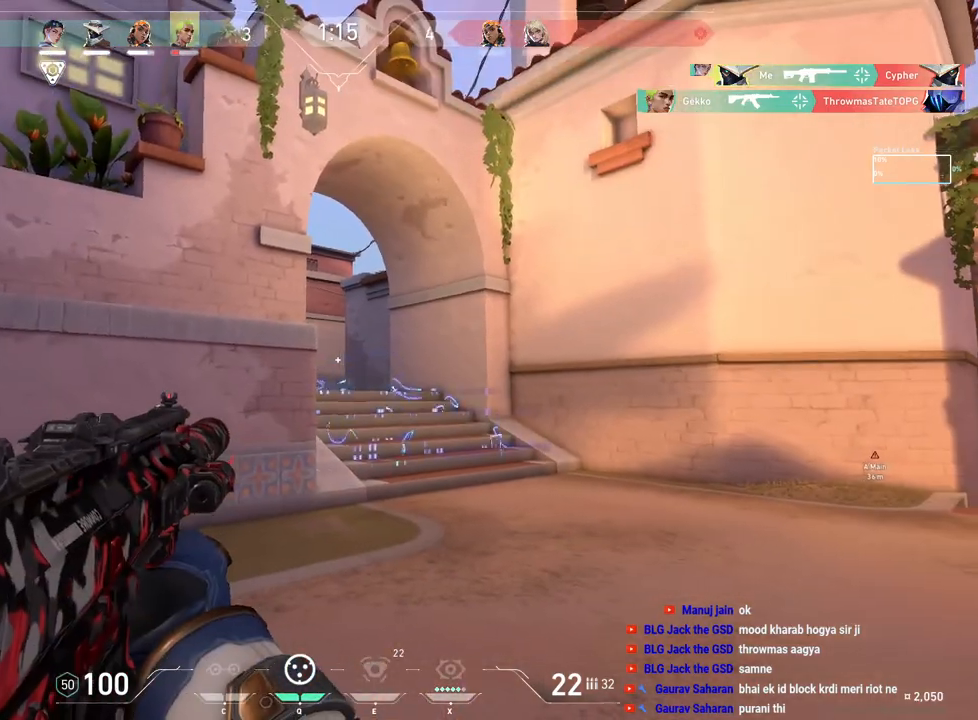
{"keys": ["d"], "mouse": [], "events": [[83, "a", "up"], [117, "d", "down"], [317, "a", "down"], [317, "d", "up"], [450, "a", "up"], [483, "d", "down"]]}
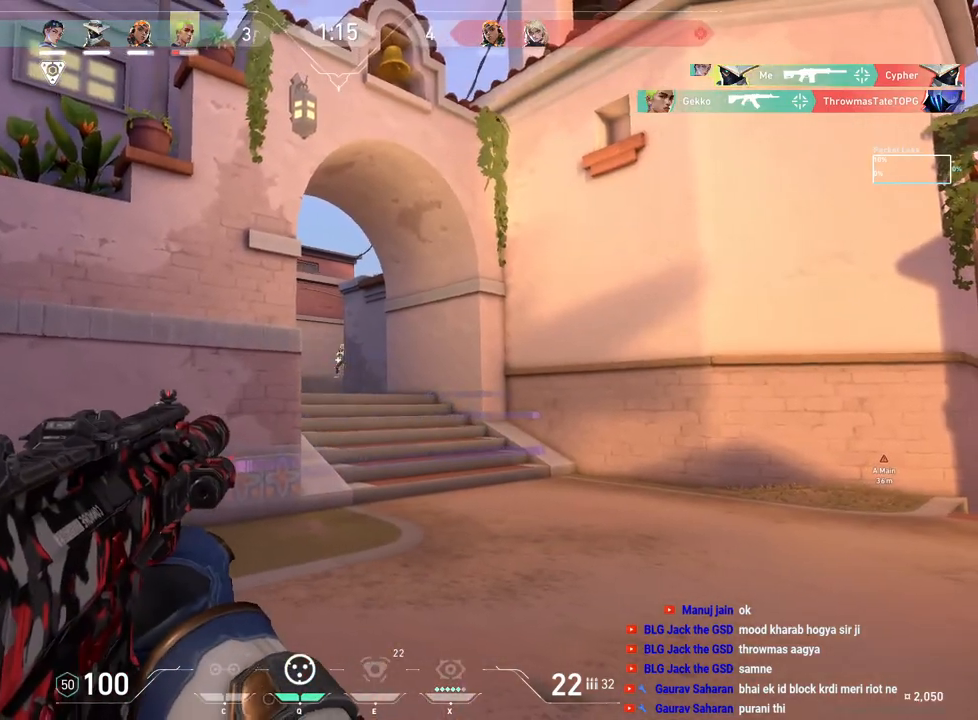
{"keys": ["ctrl"], "mouse": ["left"], "events": [[83, "d", "up"], [100, "a", "down"], [133, "a", "up"], [167, "mouse_left", "down"], [317, "ctrl", "down"]]}
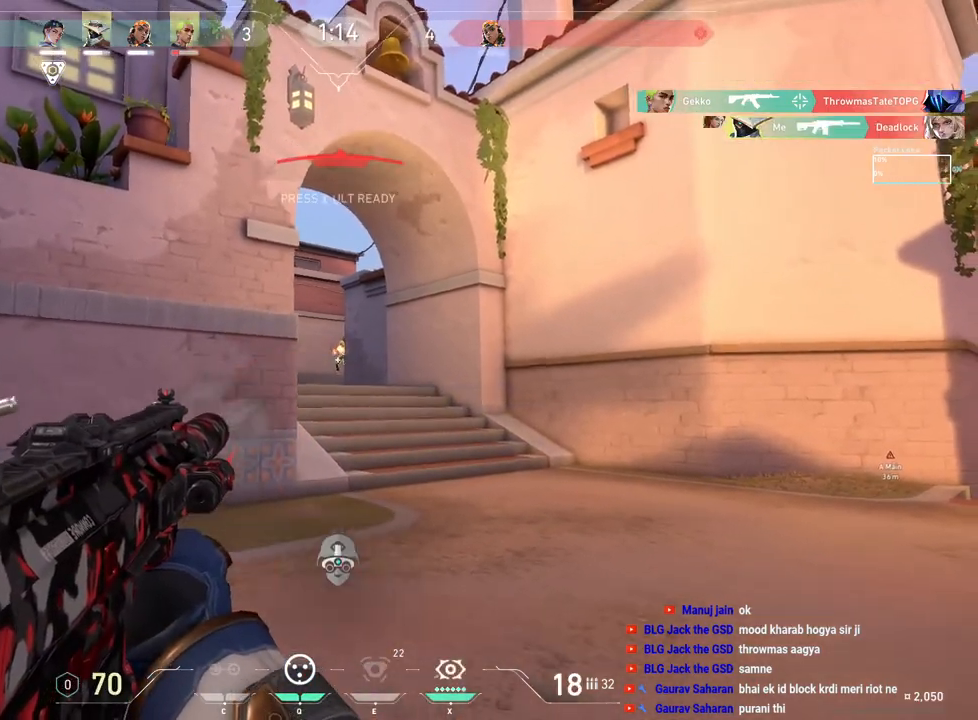
{"keys": ["a"], "mouse": [], "events": [[283, "ctrl", "up"], [300, "a", "down"], [317, "mouse_left", "up"]]}
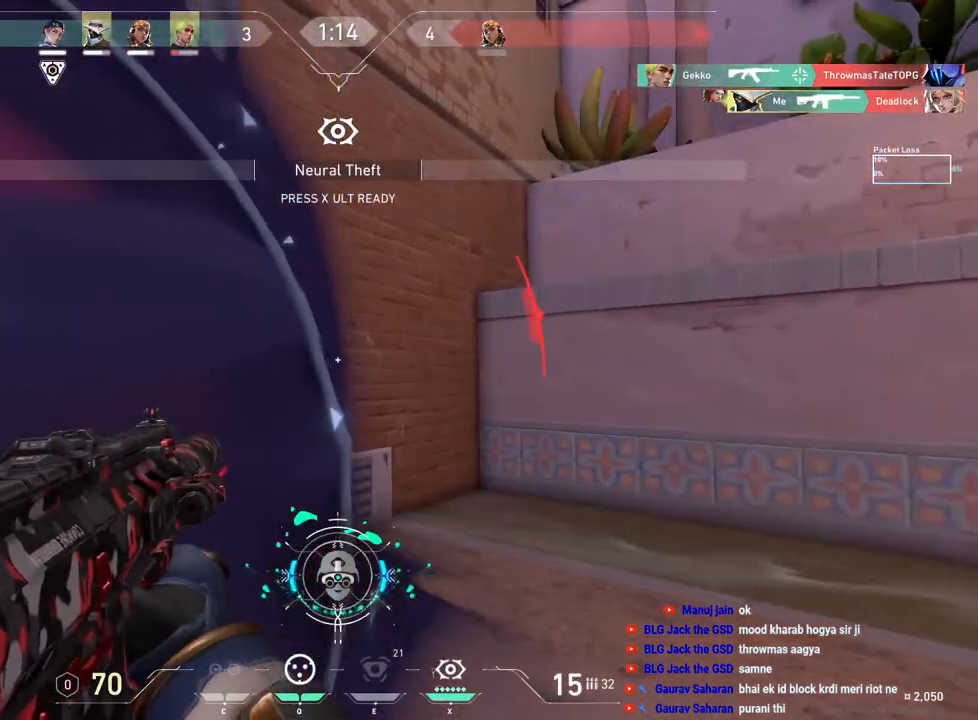
{"keys": ["w"], "mouse": [], "events": [[150, "w", "down"], [250, "a", "up"], [333, "r", "down"], [450, "r", "up"]]}
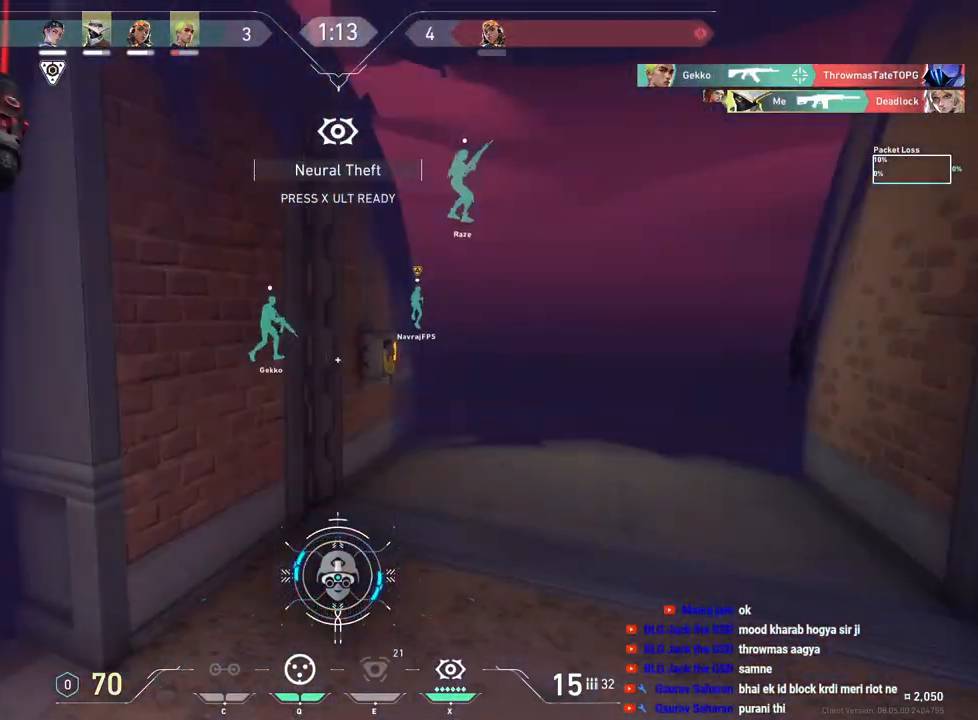
{"keys": ["d", "w"], "mouse": [], "events": [[383, "d", "down"]]}
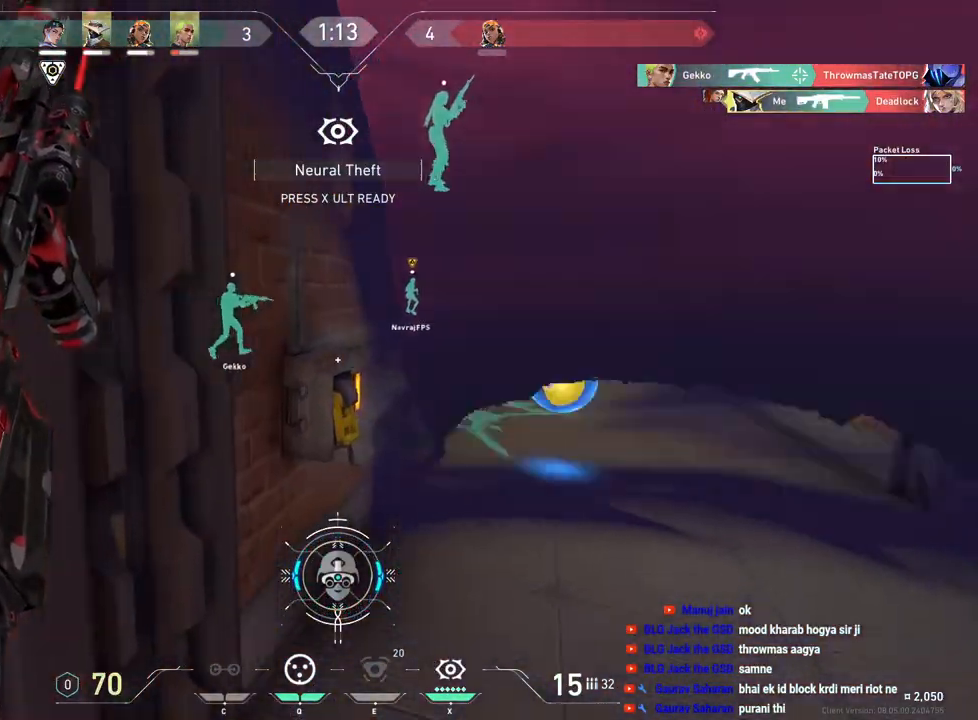
{"keys": ["w"], "mouse": [], "events": [[117, "d", "up"], [267, "f", "down"], [367, "f", "up"]]}
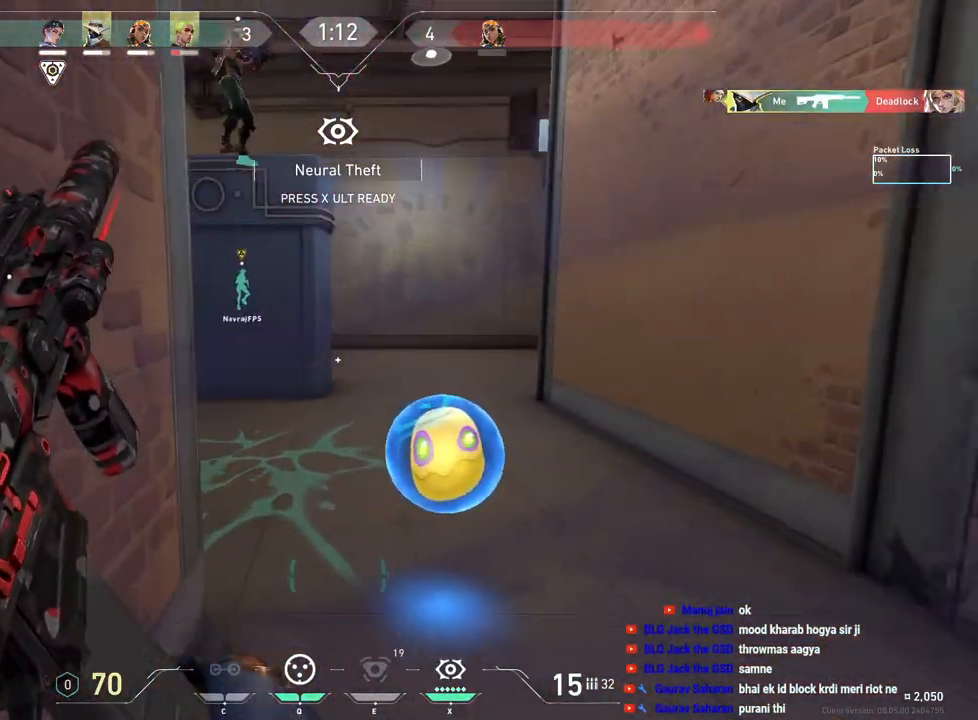
{"keys": ["a"], "mouse": [], "events": [[367, "a", "down"], [483, "w", "up"]]}